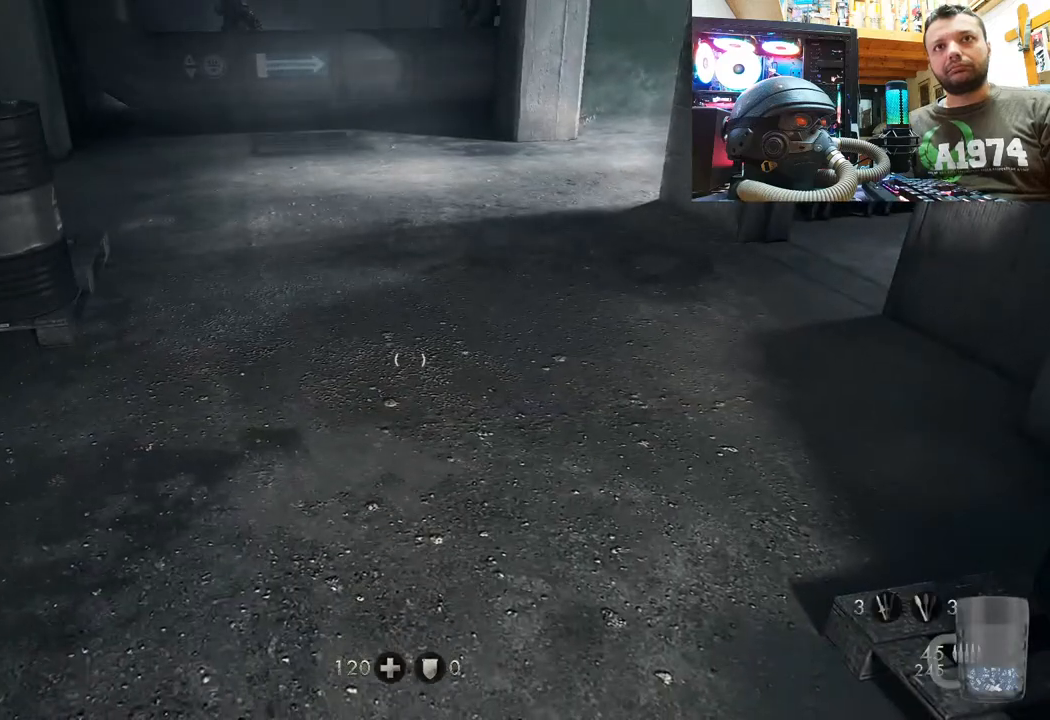
Gameplay with a controller (PlayStation layout); each line is a JSON object with the inputs held at the frame after it. "events" lists button and stick changes between this image and that frame as [ms after this image, input, new state], when the widget could be followed in between. Not read: TOUCHPAD.
{"buttons": [], "left_stick": "center", "right_stick": "center", "events": [[183, "right_stick", "down"], [433, "right_stick", "center"]]}
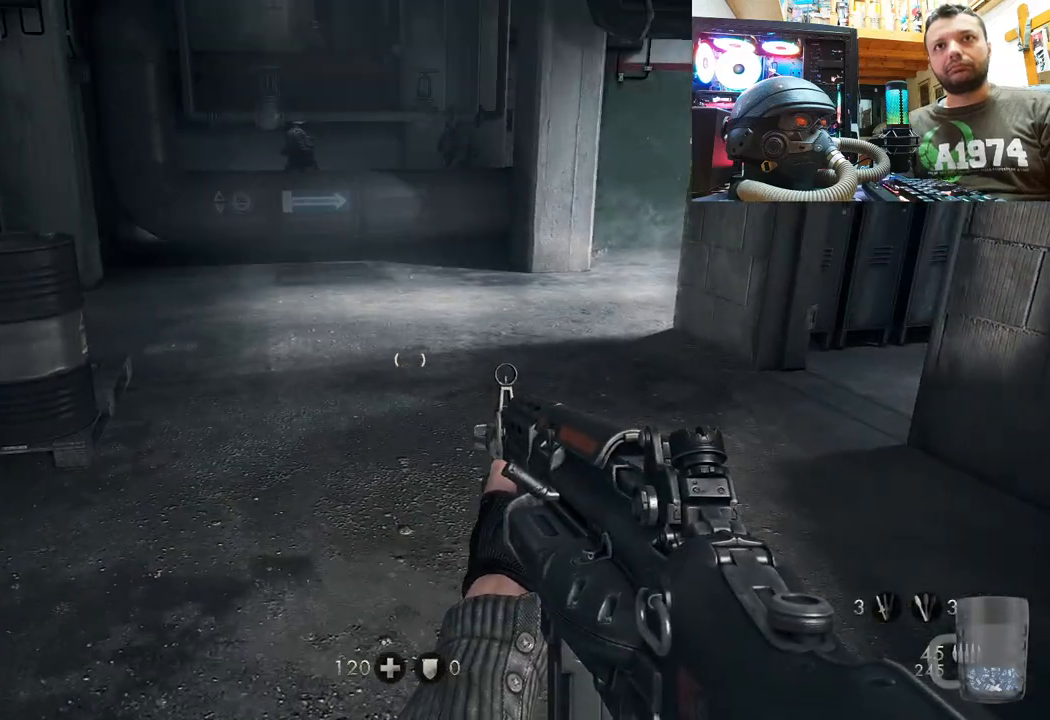
{"buttons": [], "left_stick": "down-right", "right_stick": "center", "events": [[133, "left_stick", "down"], [200, "left_stick", "down-right"], [233, "CIRCLE", "down"], [383, "CIRCLE", "up"]]}
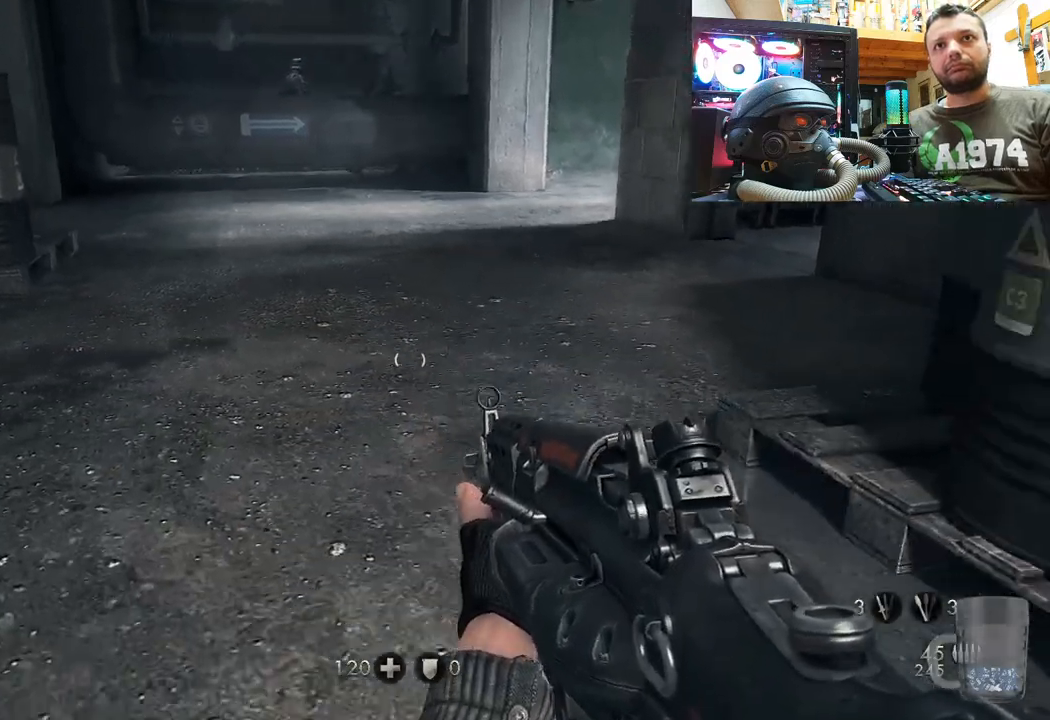
{"buttons": [], "left_stick": "right", "right_stick": "center", "events": [[33, "left_stick", "right"], [183, "right_stick", "down"], [367, "right_stick", "center"]]}
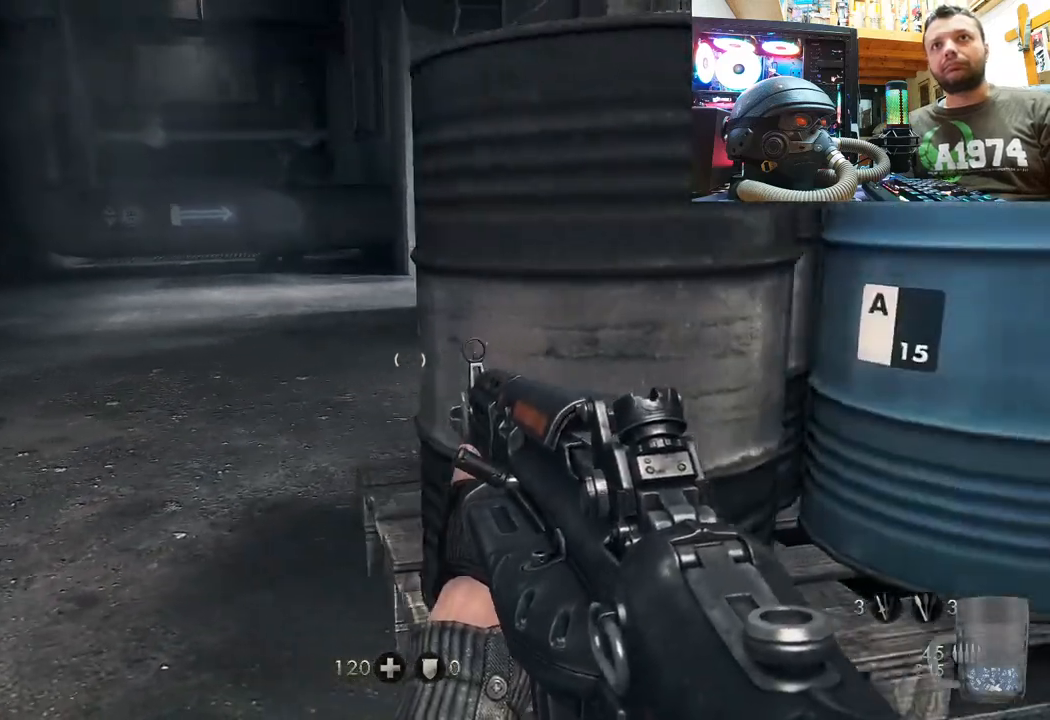
{"buttons": [], "left_stick": "center", "right_stick": "down-left", "events": [[33, "right_stick", "left"], [133, "left_stick", "up-right"], [283, "right_stick", "center"], [333, "left_stick", "center"], [367, "right_stick", "left"], [467, "right_stick", "down-left"]]}
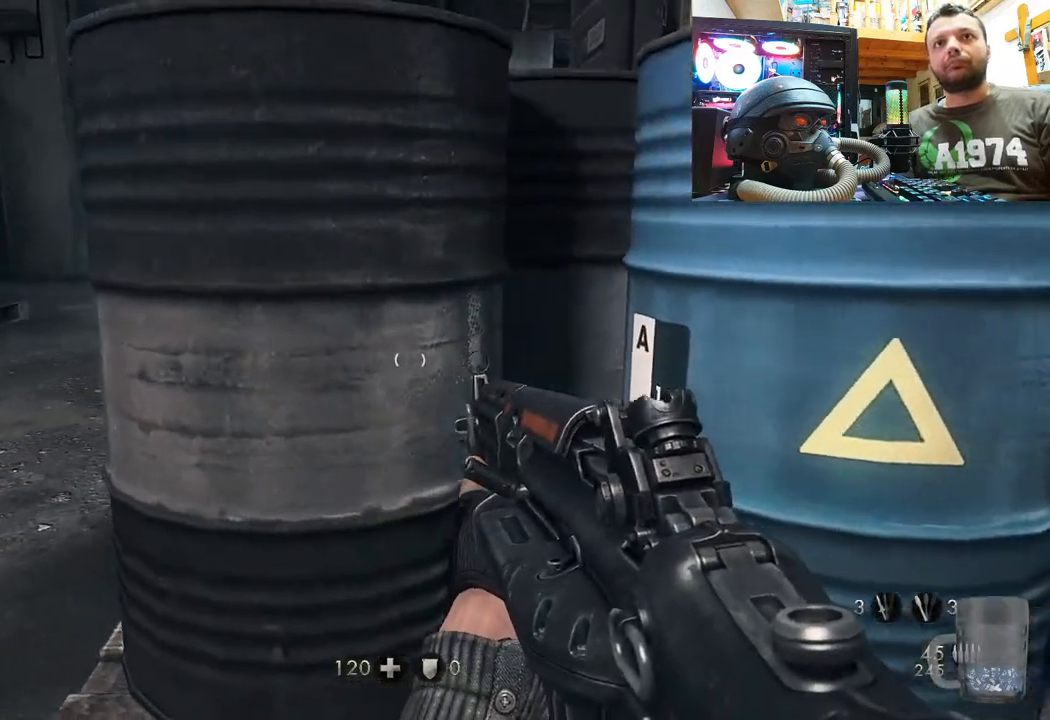
{"buttons": [], "left_stick": "center", "right_stick": "up-left", "events": [[100, "left_stick", "down-right"], [117, "right_stick", "down"], [267, "right_stick", "down-left"], [367, "left_stick", "center"], [500, "right_stick", "up-left"]]}
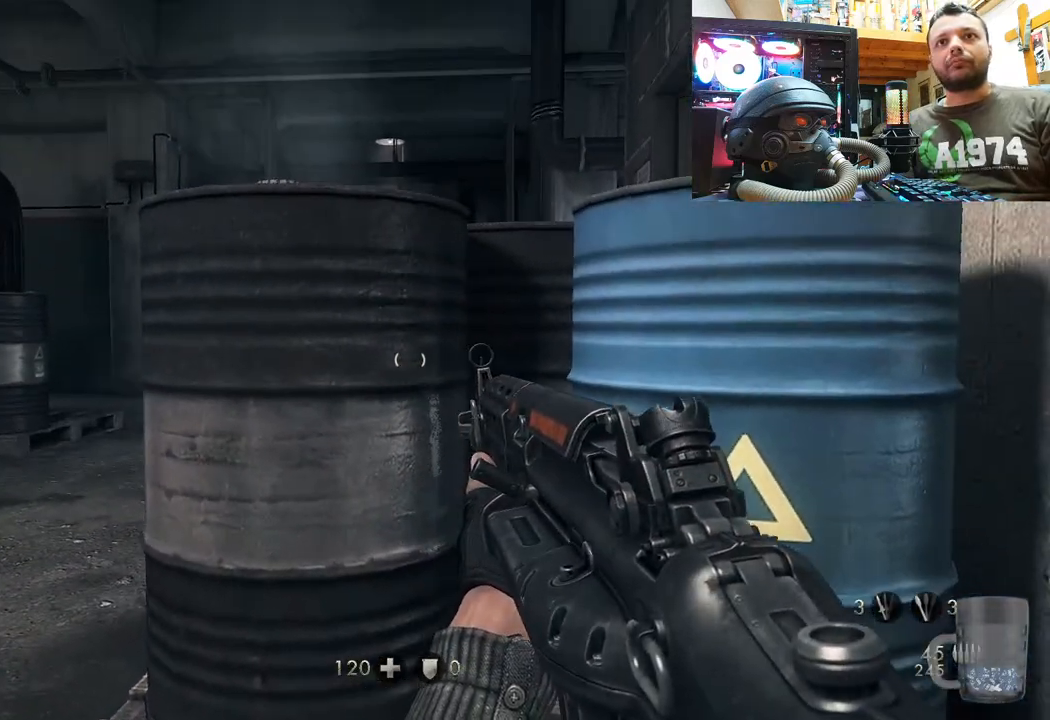
{"buttons": [], "left_stick": "center", "right_stick": "center", "events": [[83, "left_stick", "up-right"], [300, "left_stick", "center"], [317, "right_stick", "center"]]}
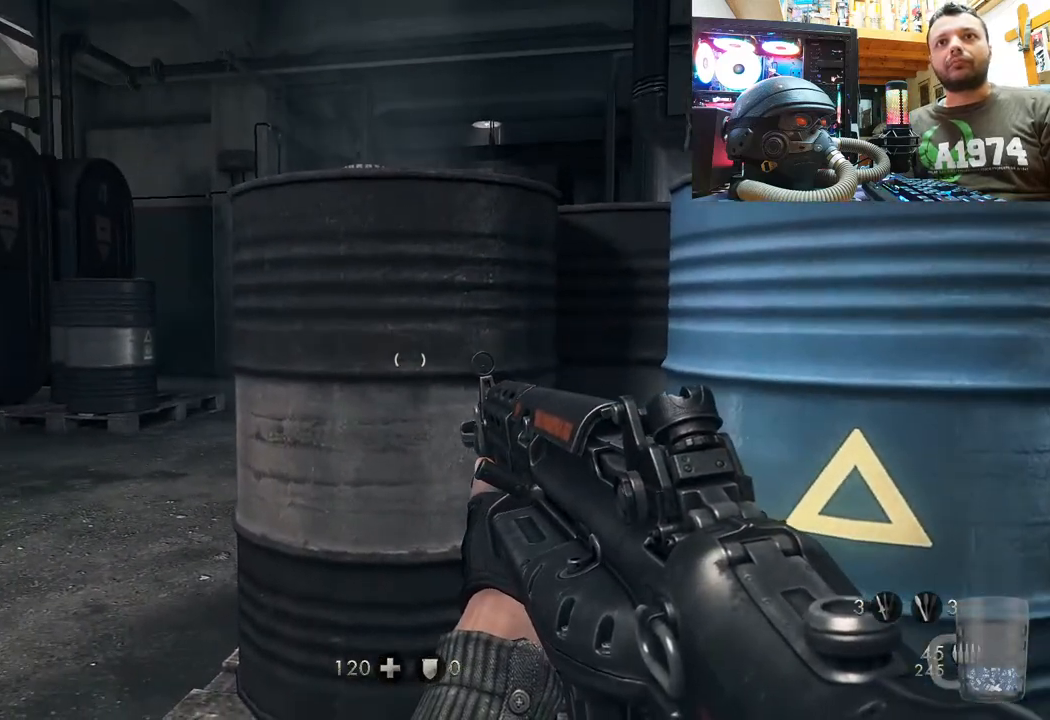
{"buttons": [], "left_stick": "center", "right_stick": "center", "events": []}
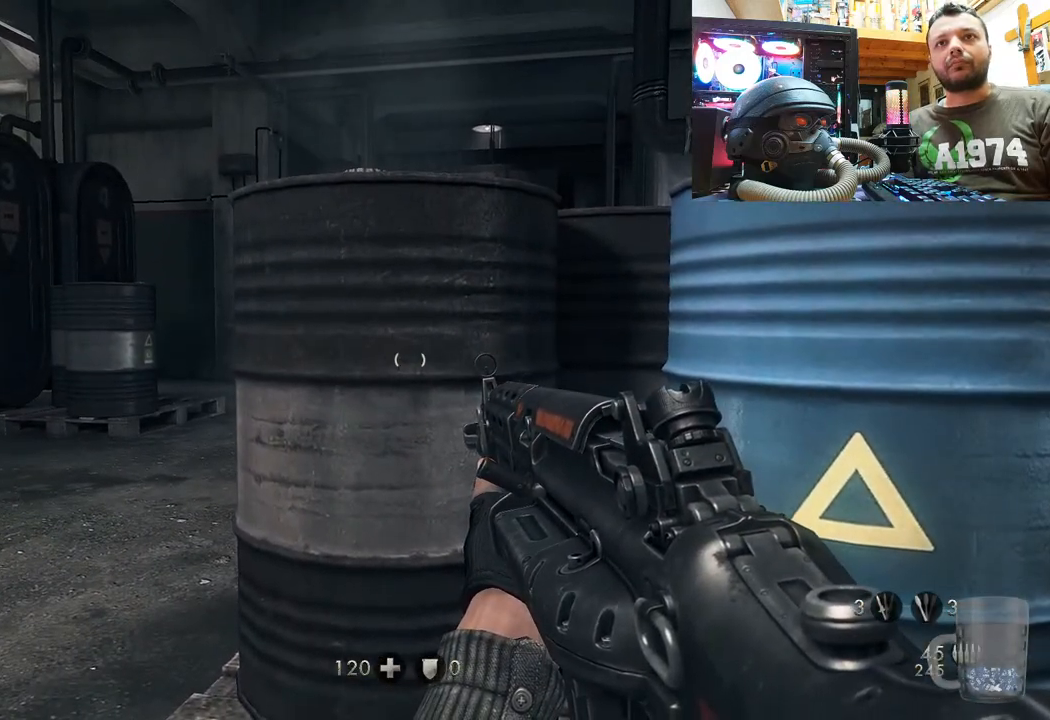
{"buttons": [], "left_stick": "center", "right_stick": "center", "events": []}
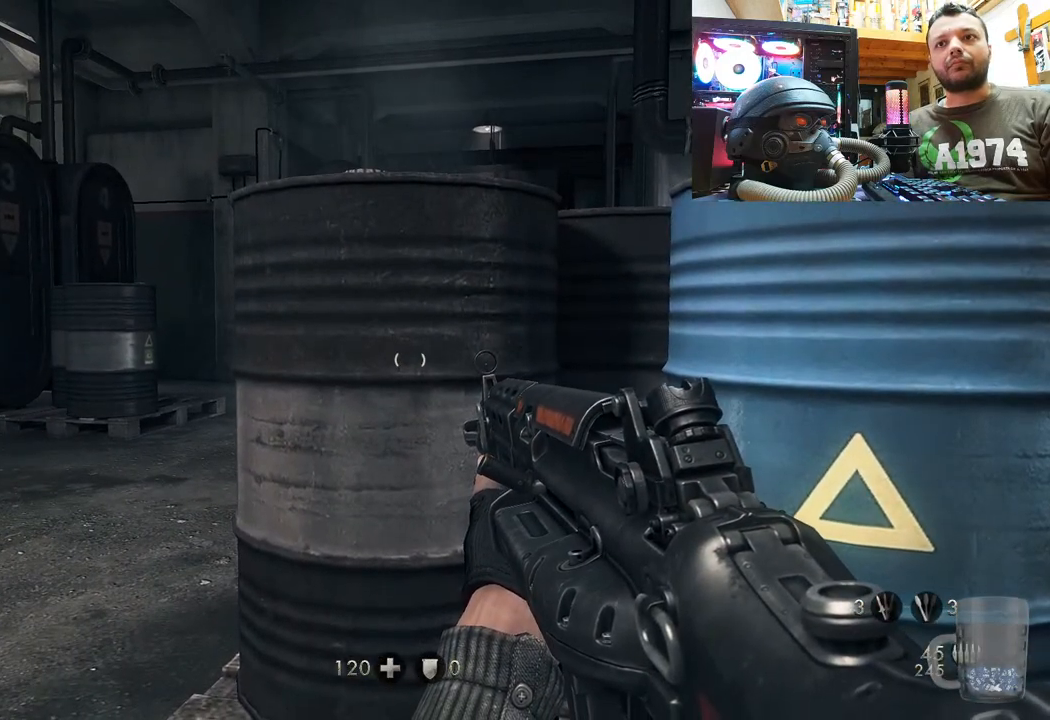
{"buttons": [], "left_stick": "center", "right_stick": "center", "events": [[117, "right_stick", "left"], [250, "right_stick", "center"], [350, "TRIANGLE", "down"], [417, "TRIANGLE", "up"]]}
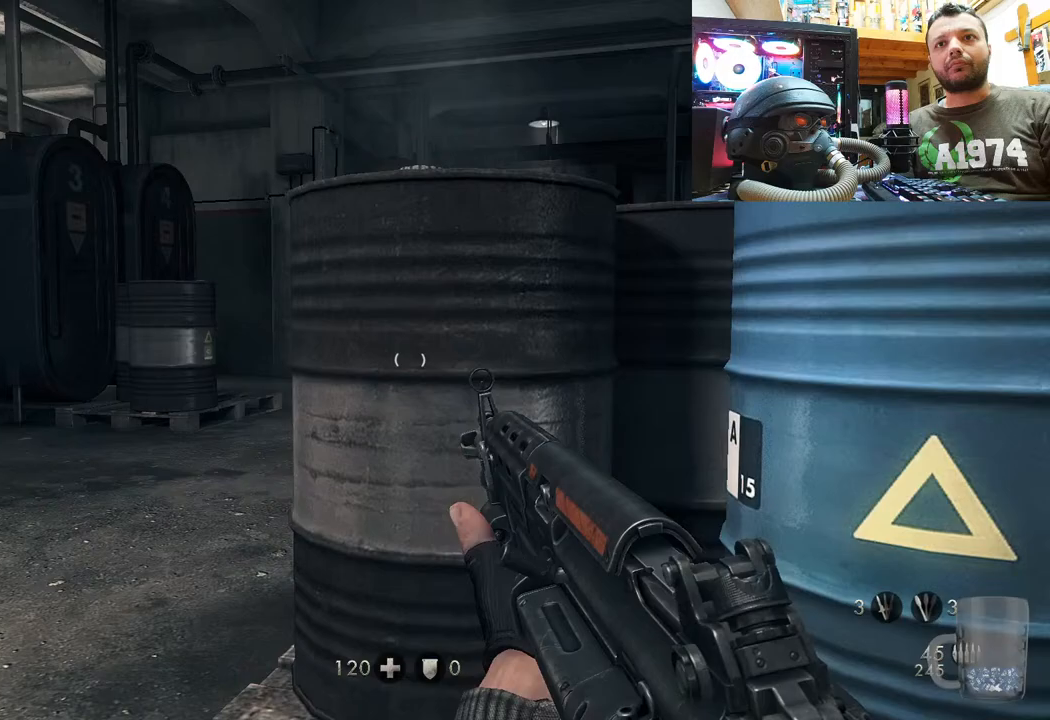
{"buttons": [], "left_stick": "center", "right_stick": "left", "events": [[167, "right_stick", "left"]]}
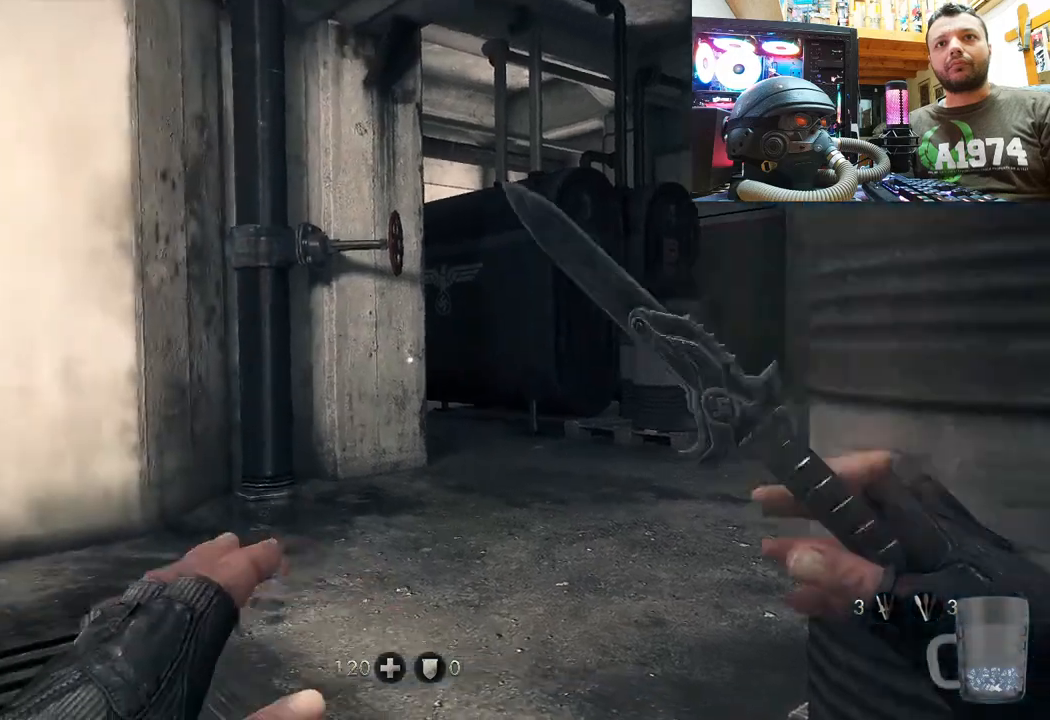
{"buttons": [], "left_stick": "down-right", "right_stick": "left", "events": [[233, "right_stick", "center"], [300, "right_stick", "up-left"], [350, "left_stick", "down-right"], [383, "right_stick", "left"]]}
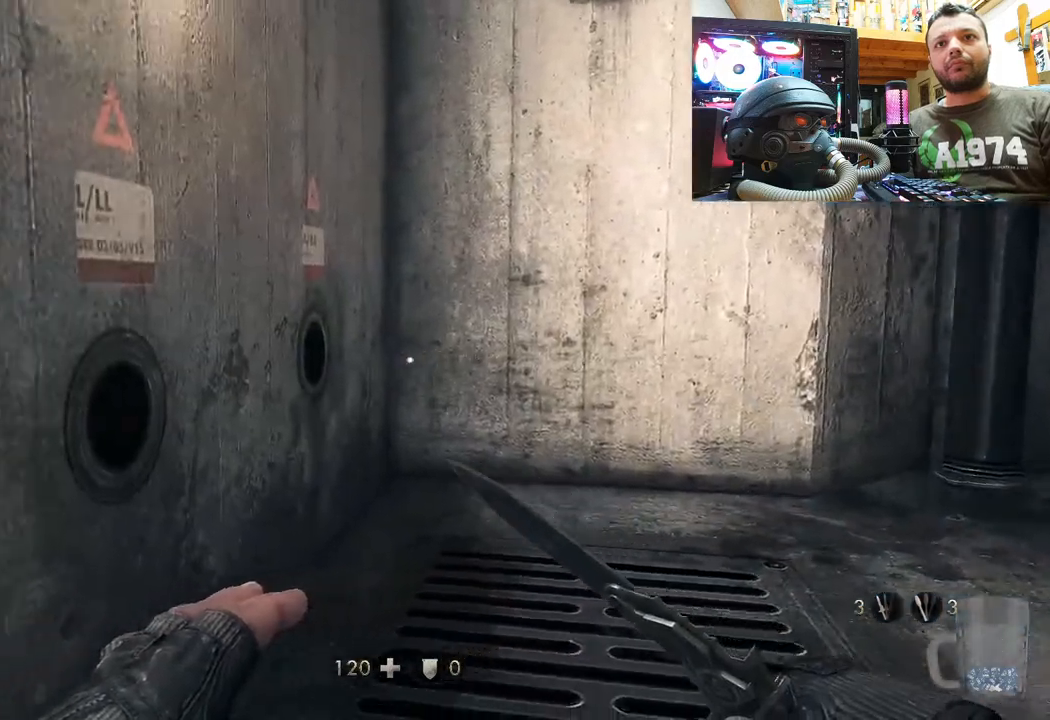
{"buttons": [], "left_stick": "center", "right_stick": "right", "events": [[200, "left_stick", "center"], [200, "right_stick", "right"]]}
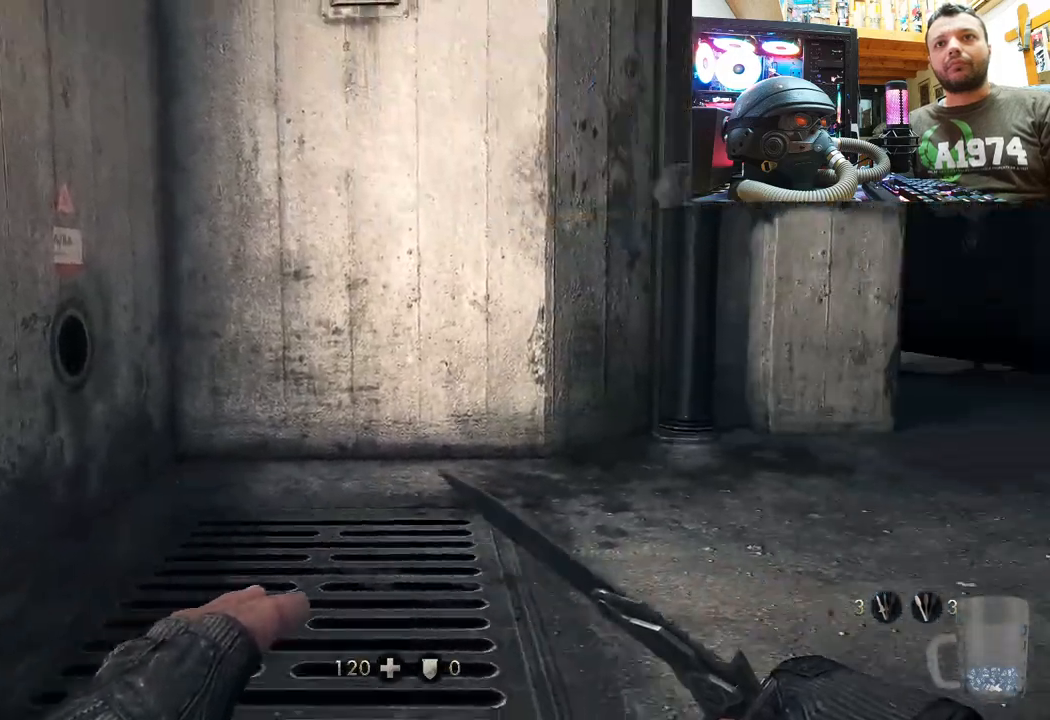
{"buttons": [], "left_stick": "up-left", "right_stick": "right", "events": [[117, "left_stick", "left"], [267, "left_stick", "up-left"]]}
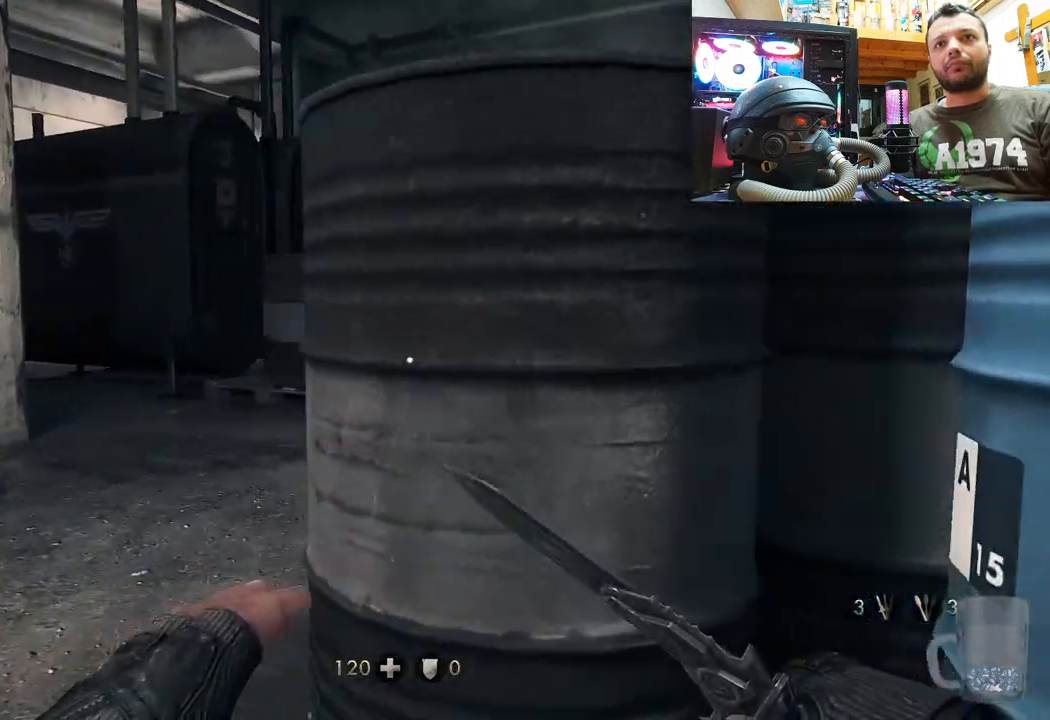
{"buttons": [], "left_stick": "up-left", "right_stick": "right", "events": [[117, "right_stick", "center"], [200, "left_stick", "center"], [417, "left_stick", "up-left"], [467, "right_stick", "right"]]}
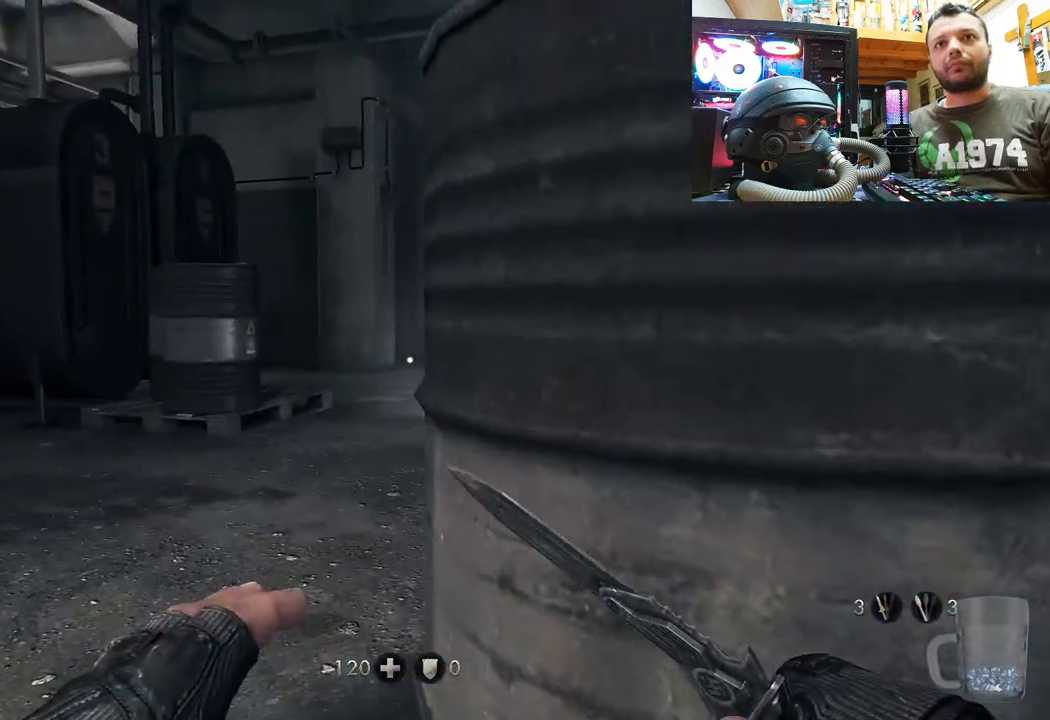
{"buttons": [], "left_stick": "left", "right_stick": "right", "events": [[117, "left_stick", "center"], [250, "right_stick", "center"], [383, "right_stick", "right"], [467, "left_stick", "left"]]}
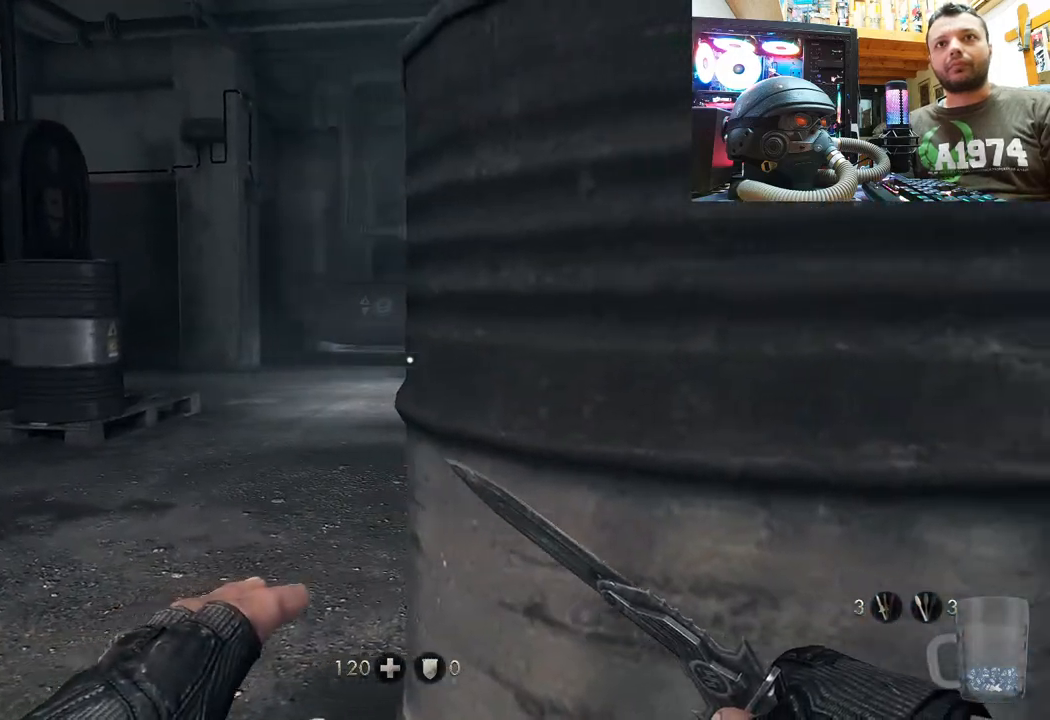
{"buttons": [], "left_stick": "center", "right_stick": "center", "events": [[100, "right_stick", "center"], [183, "left_stick", "center"]]}
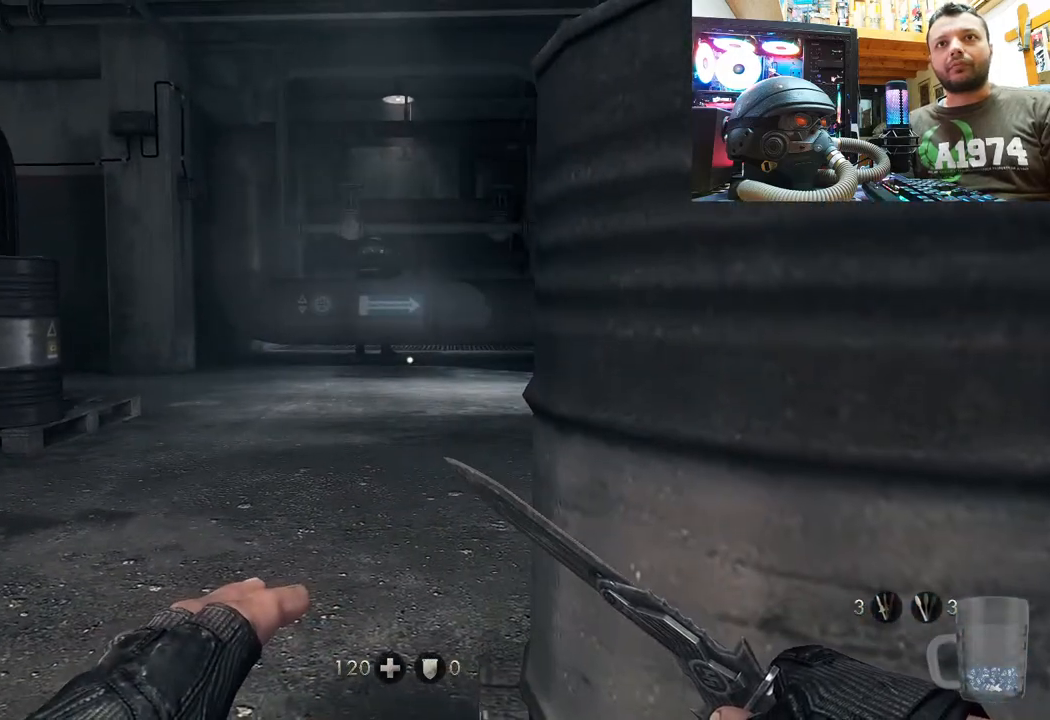
{"buttons": [], "left_stick": "up-left", "right_stick": "down", "events": [[283, "right_stick", "down"], [483, "left_stick", "up-left"]]}
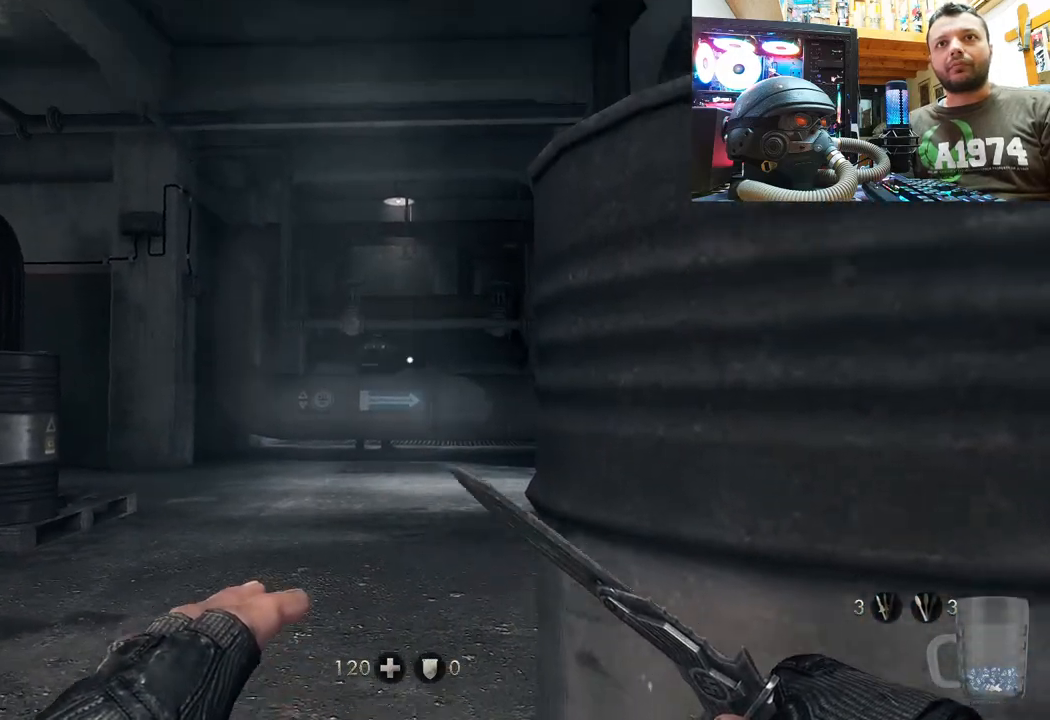
{"buttons": [], "left_stick": "center", "right_stick": "center", "events": [[50, "right_stick", "center"], [200, "right_stick", "up-right"], [317, "left_stick", "center"], [483, "right_stick", "center"]]}
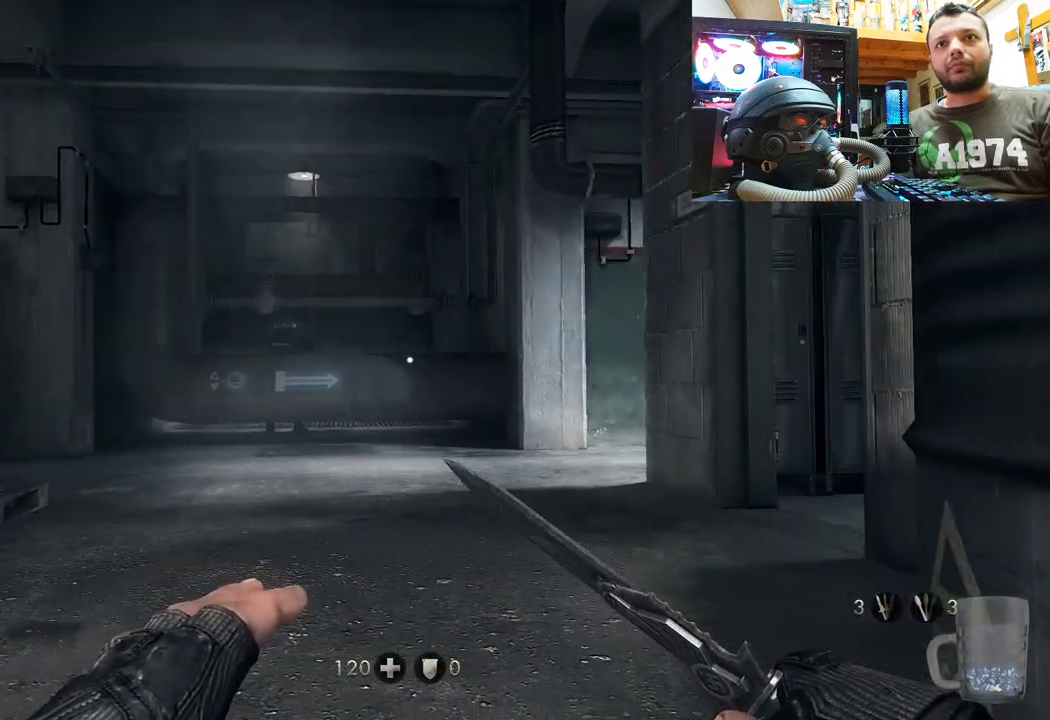
{"buttons": [], "left_stick": "center", "right_stick": "center", "events": []}
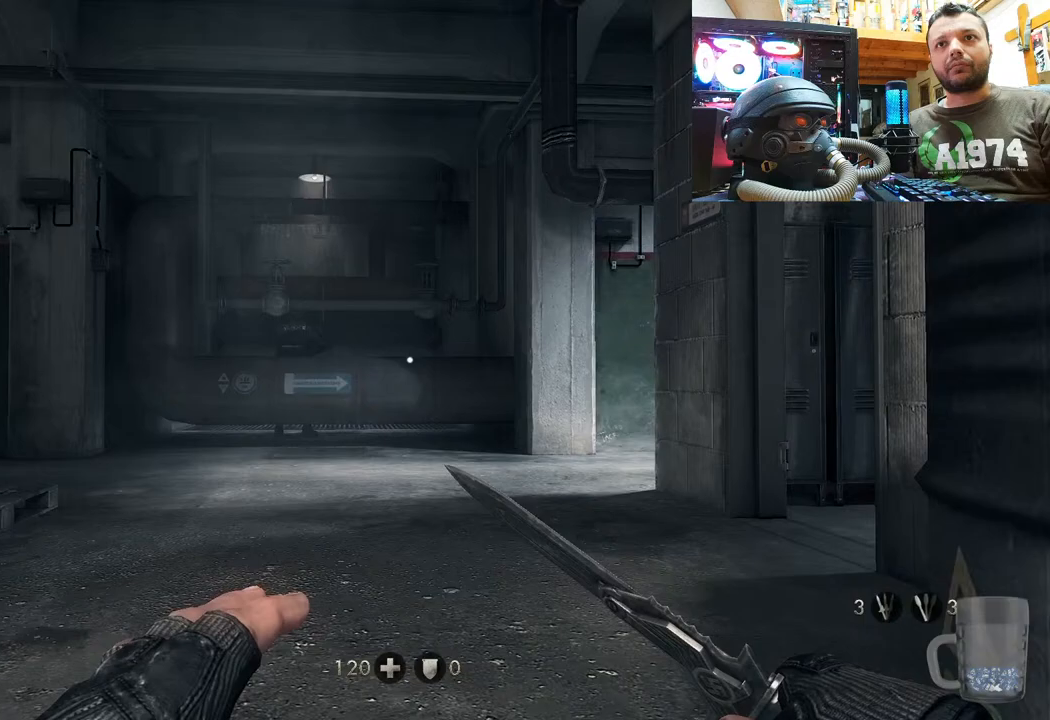
{"buttons": [], "left_stick": "left", "right_stick": "center", "events": [[167, "left_stick", "left"]]}
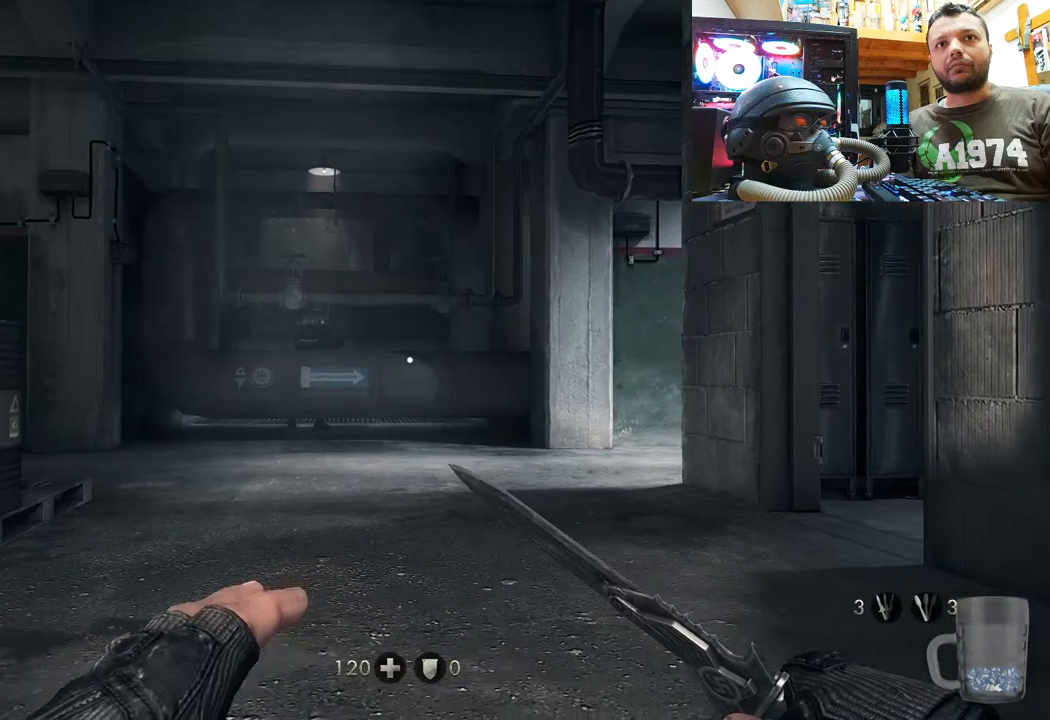
{"buttons": [], "left_stick": "left", "right_stick": "up-right", "events": [[17, "right_stick", "right"], [467, "right_stick", "up-right"]]}
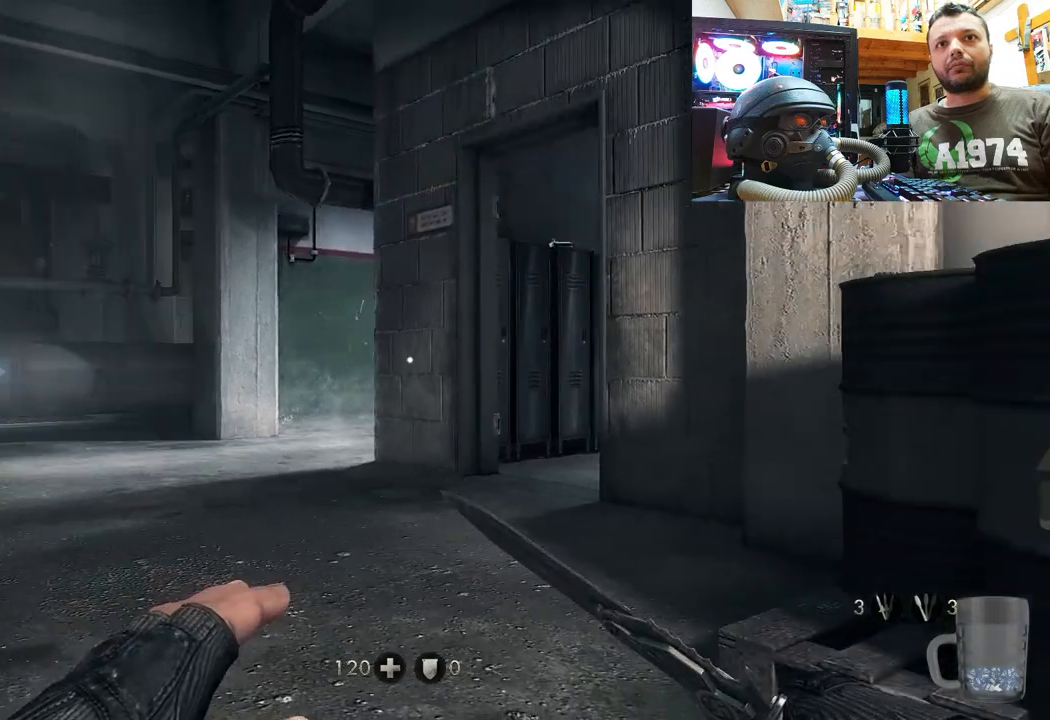
{"buttons": [], "left_stick": "left", "right_stick": "center", "events": [[417, "right_stick", "center"]]}
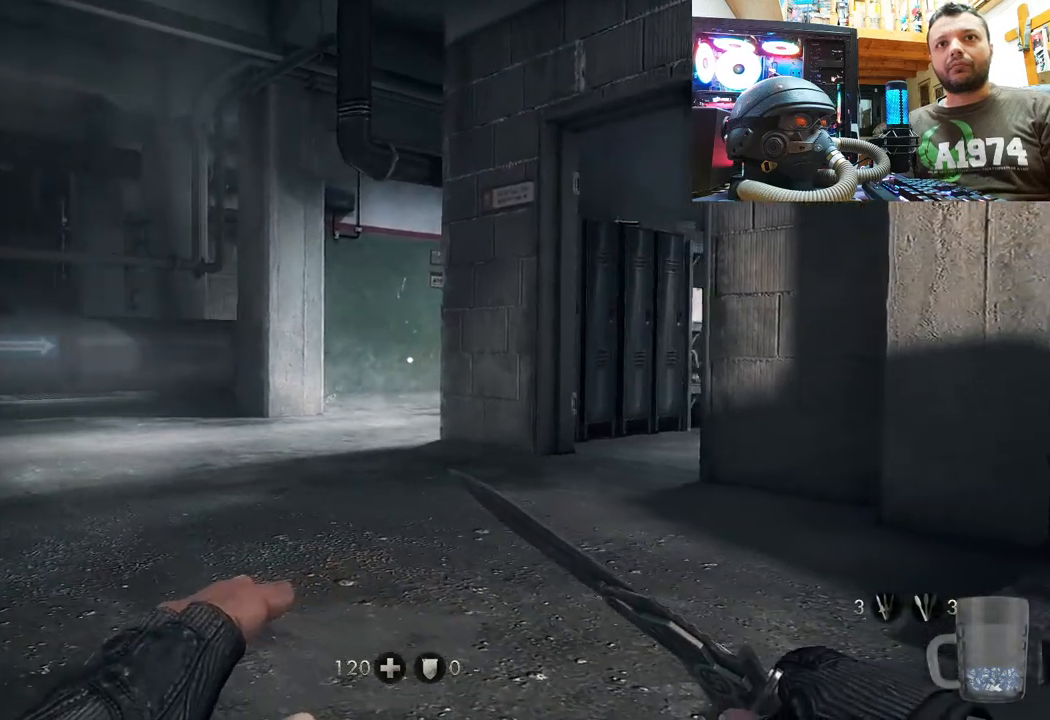
{"buttons": [], "left_stick": "center", "right_stick": "down-left", "events": [[217, "left_stick", "center"], [267, "right_stick", "down-left"]]}
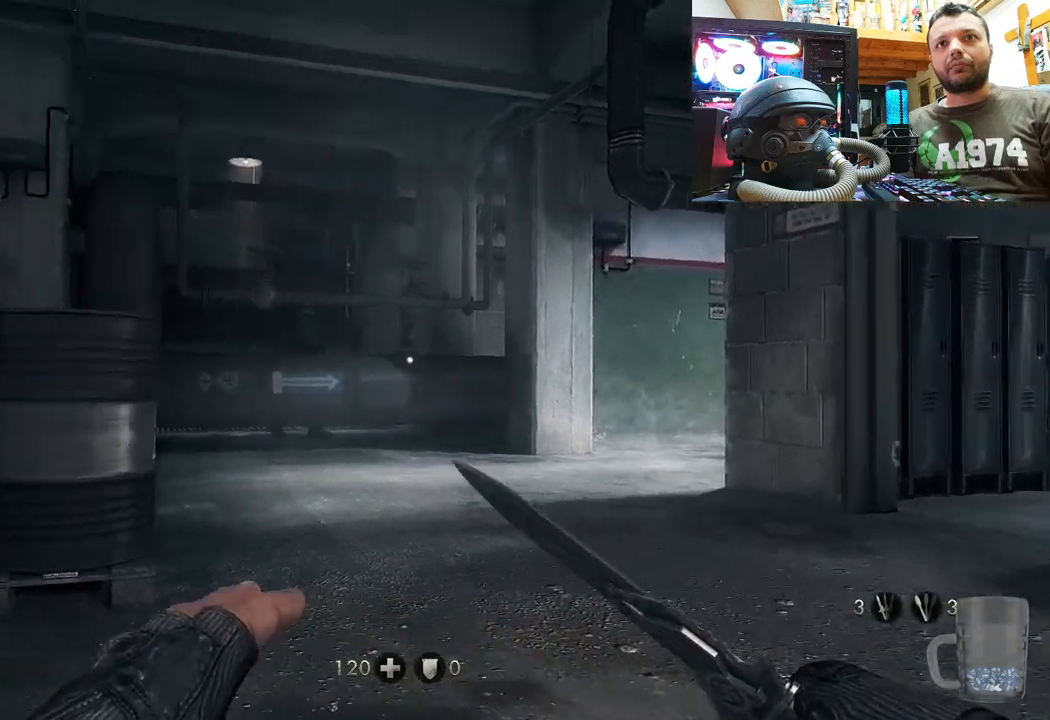
{"buttons": [], "left_stick": "center", "right_stick": "center", "events": [[50, "right_stick", "center"], [67, "left_stick", "up"], [200, "left_stick", "center"]]}
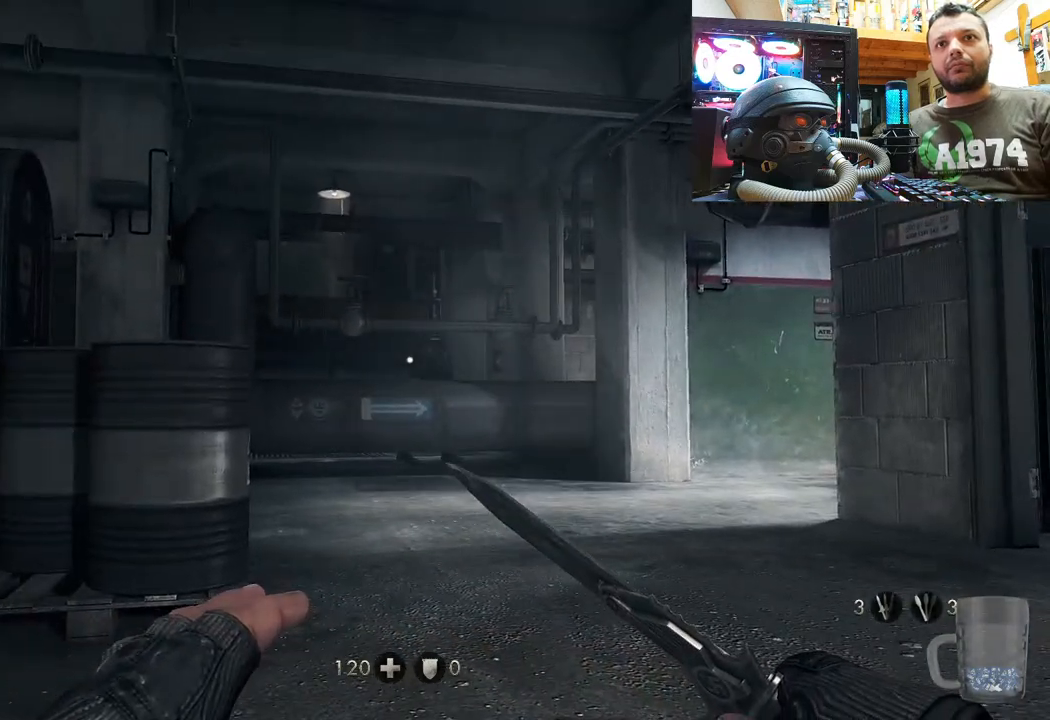
{"buttons": [], "left_stick": "down-right", "right_stick": "center", "events": [[17, "left_stick", "down-right"], [100, "right_stick", "left"], [200, "right_stick", "up-left"], [383, "right_stick", "center"]]}
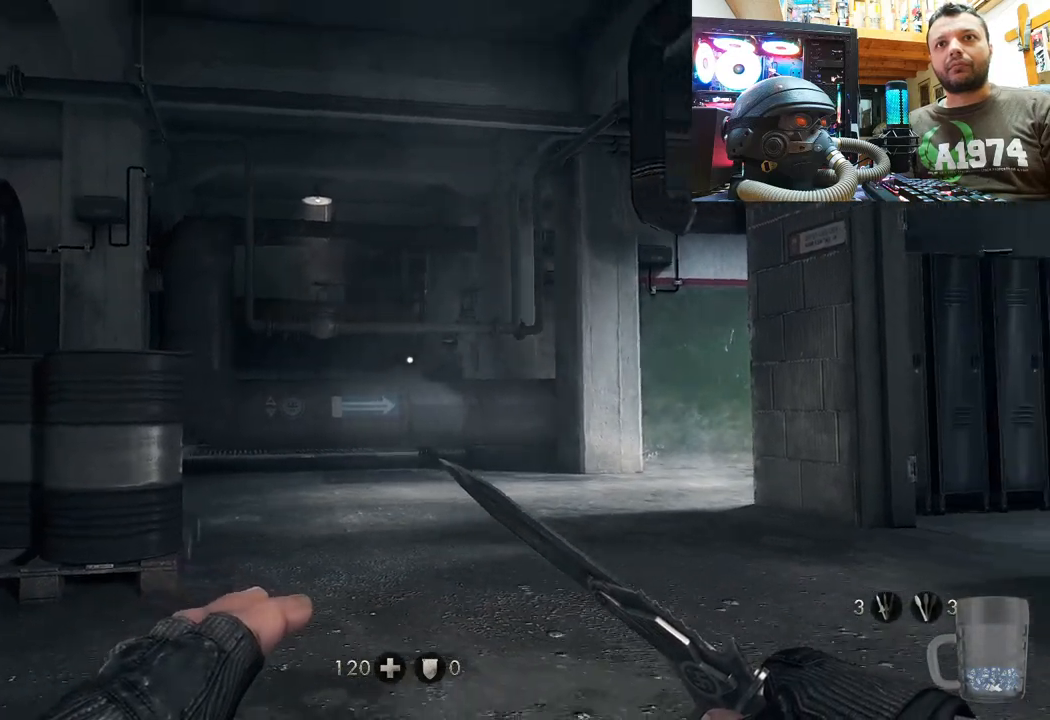
{"buttons": [], "left_stick": "down-right", "right_stick": "left", "events": [[33, "right_stick", "left"], [183, "right_stick", "center"], [367, "right_stick", "left"]]}
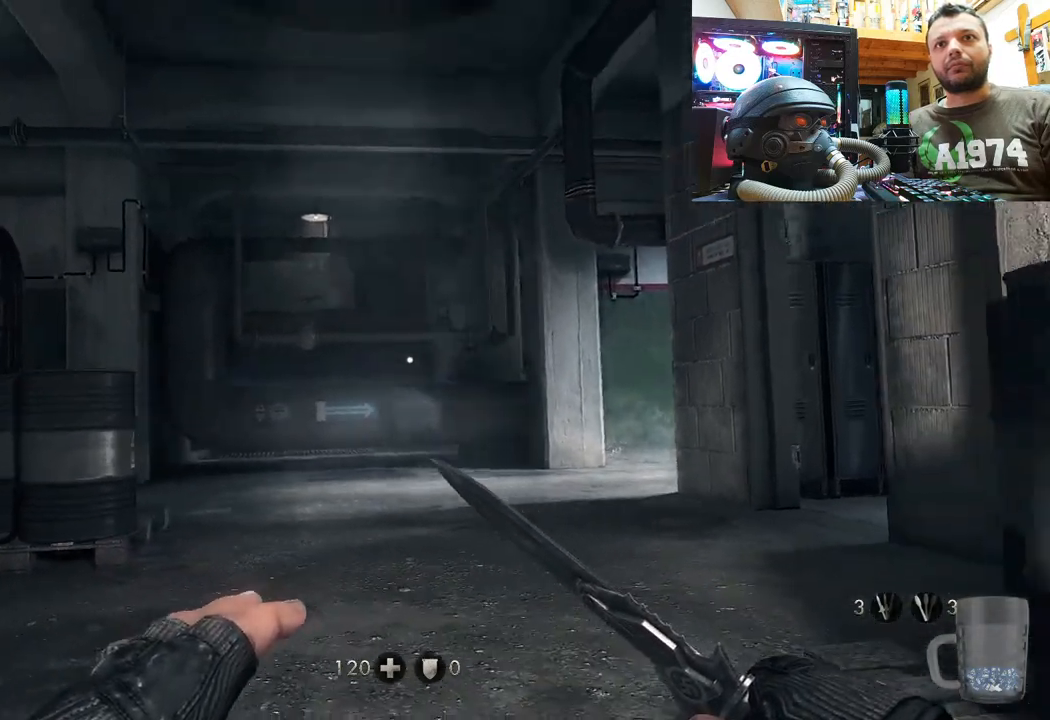
{"buttons": [], "left_stick": "down-right", "right_stick": "center", "events": [[167, "right_stick", "center"]]}
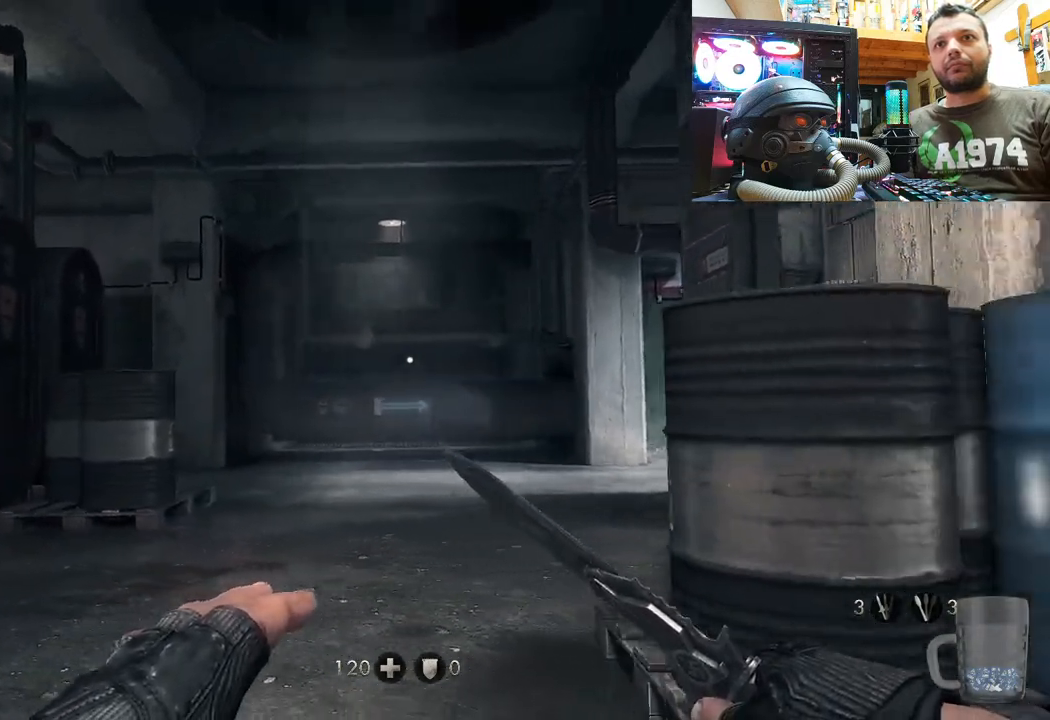
{"buttons": [], "left_stick": "up-right", "right_stick": "up-left", "events": [[133, "left_stick", "right"], [133, "right_stick", "left"], [317, "left_stick", "up-right"], [350, "right_stick", "up-left"]]}
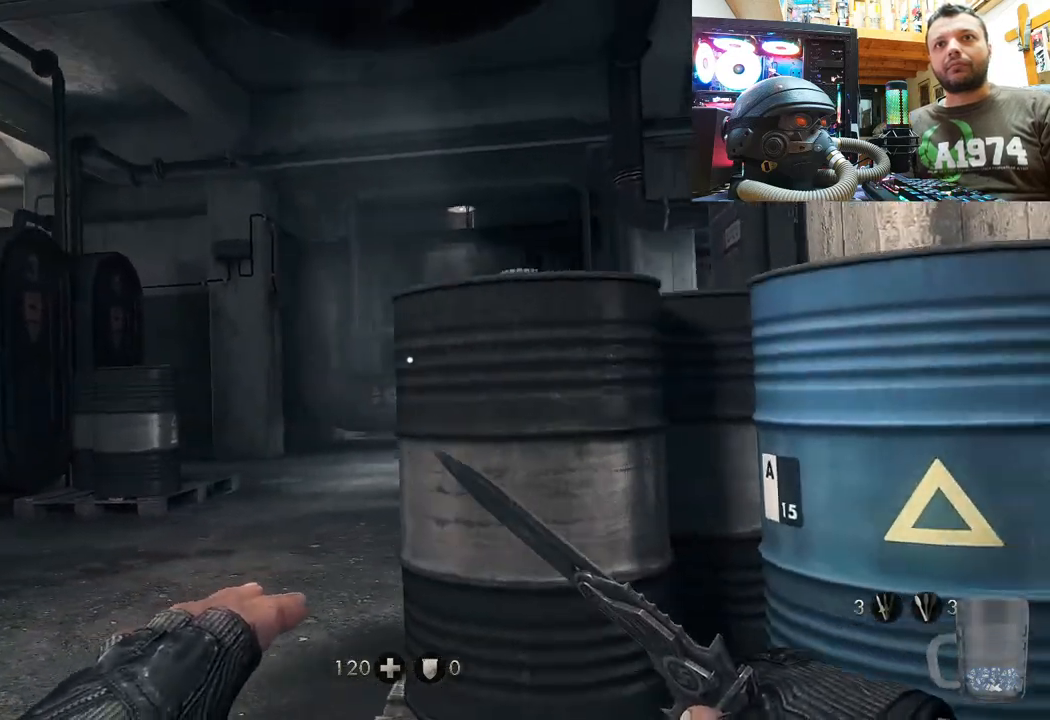
{"buttons": [], "left_stick": "center", "right_stick": "center", "events": [[50, "right_stick", "center"], [133, "right_stick", "up-left"], [433, "left_stick", "center"], [450, "right_stick", "center"]]}